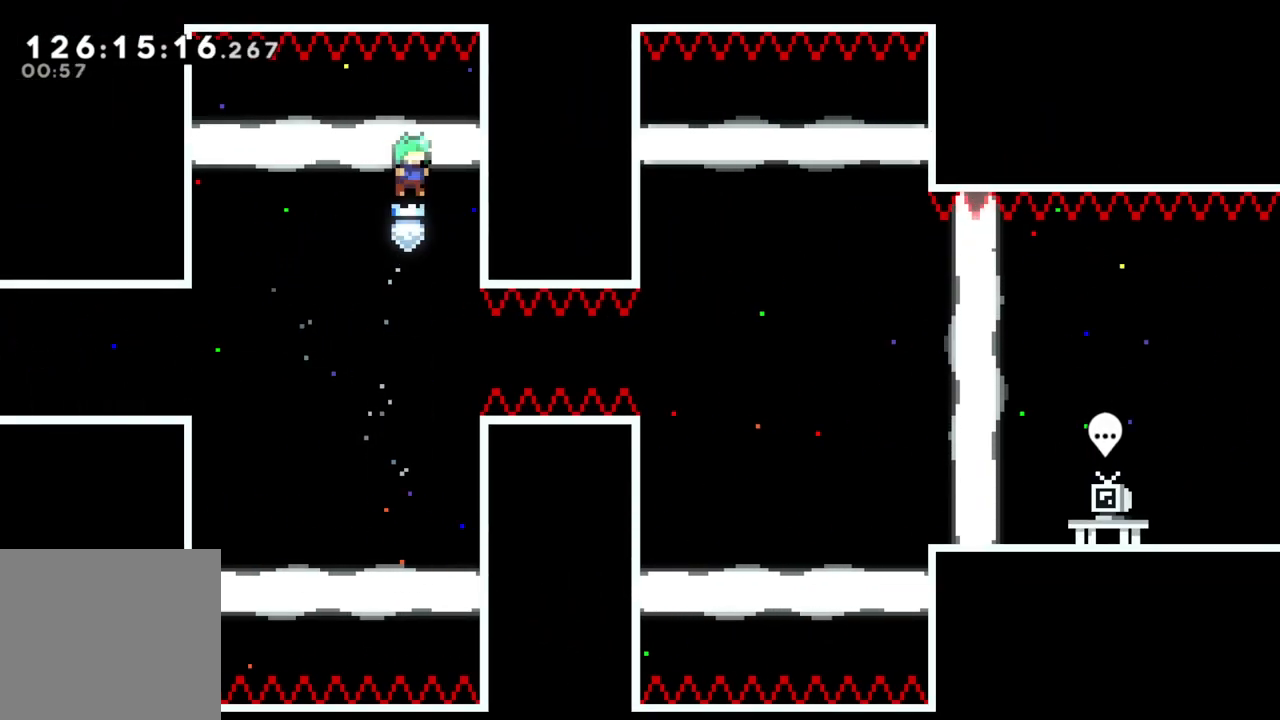
Gameplay with a controller (Xbox layout); each line is a JSON object with the inputs held at the frame after it. "events" lists button and stick changes between this image and that frame as [ms after this image, input, new state], when the widget could be followed in between. Not read: right_stick.
{"buttons": ["X"], "left_stick": "right", "events": [[117, "left_stick", "right"], [300, "X", "down"]]}
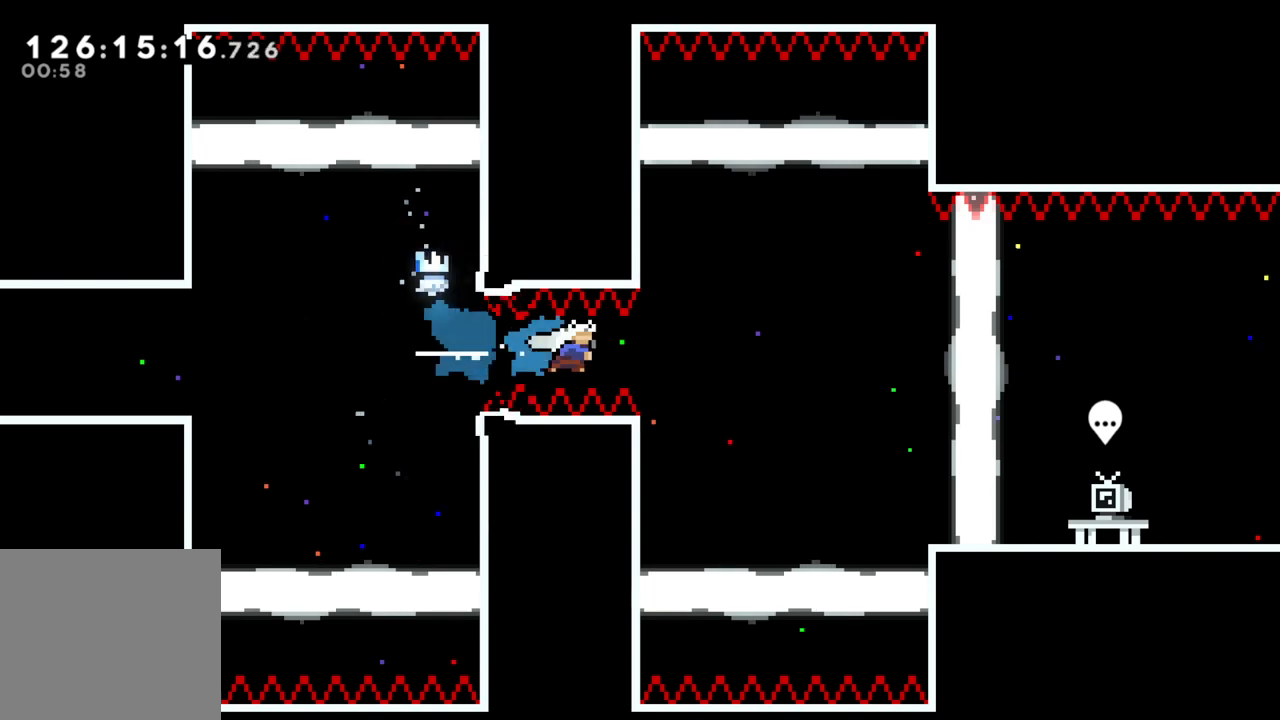
{"buttons": [], "left_stick": "right", "events": [[117, "X", "up"]]}
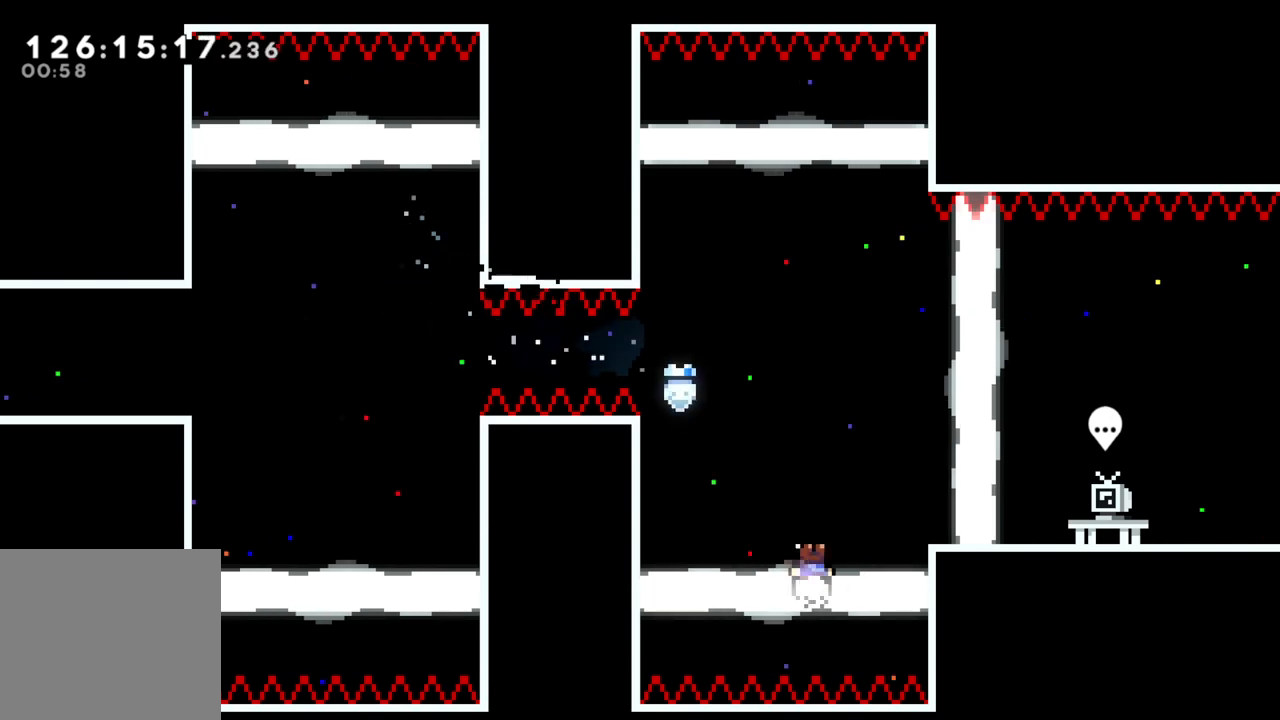
{"buttons": [], "left_stick": "right", "events": []}
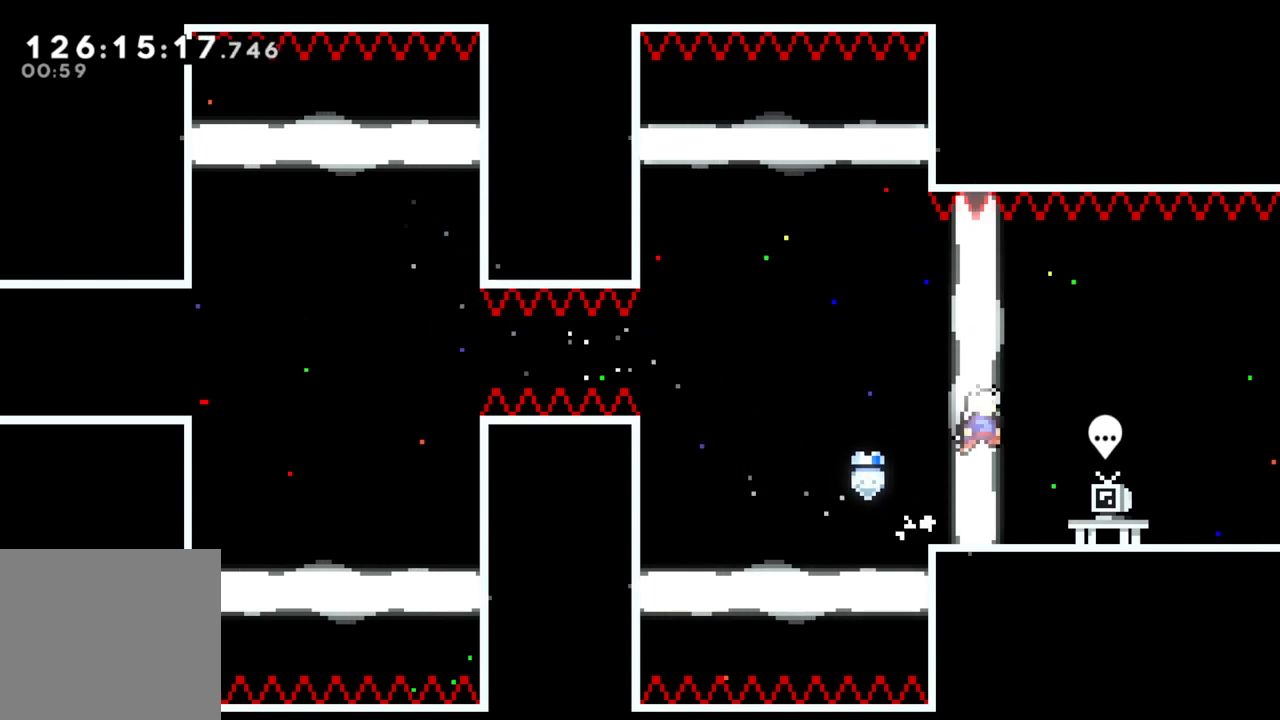
{"buttons": [], "left_stick": "right", "events": [[417, "A", "down"], [500, "A", "up"]]}
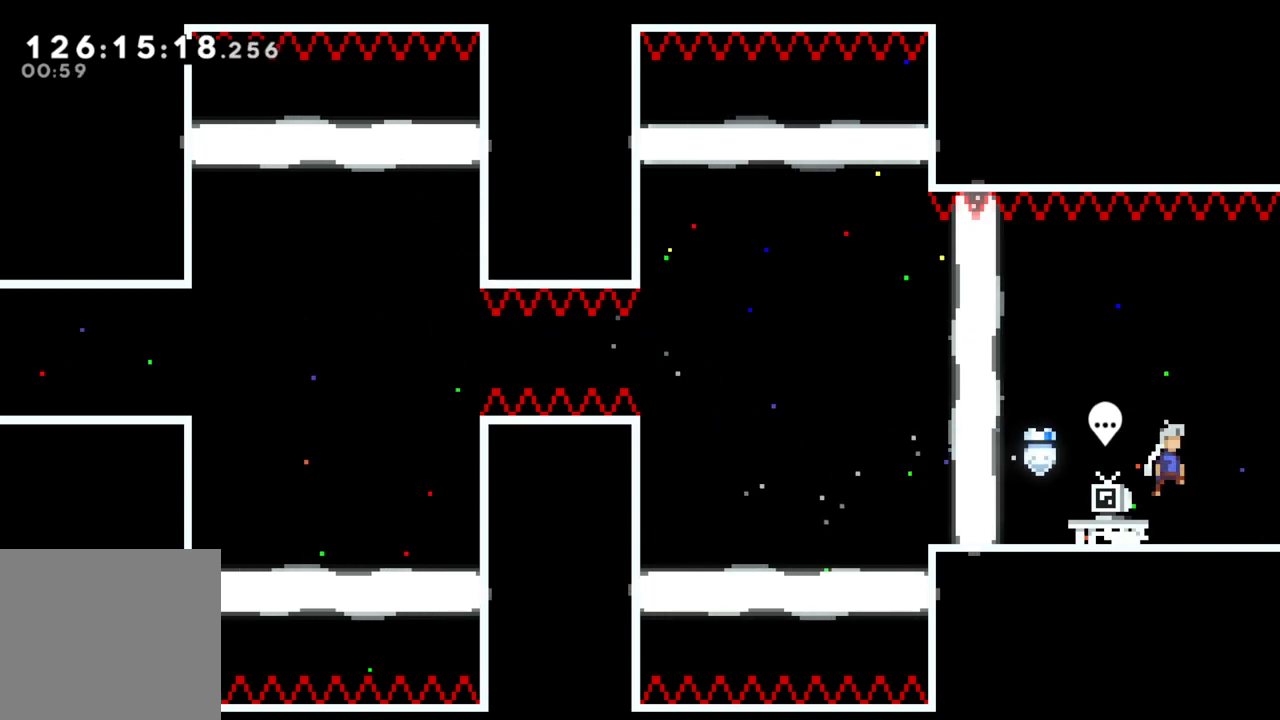
{"buttons": [], "left_stick": "right", "events": []}
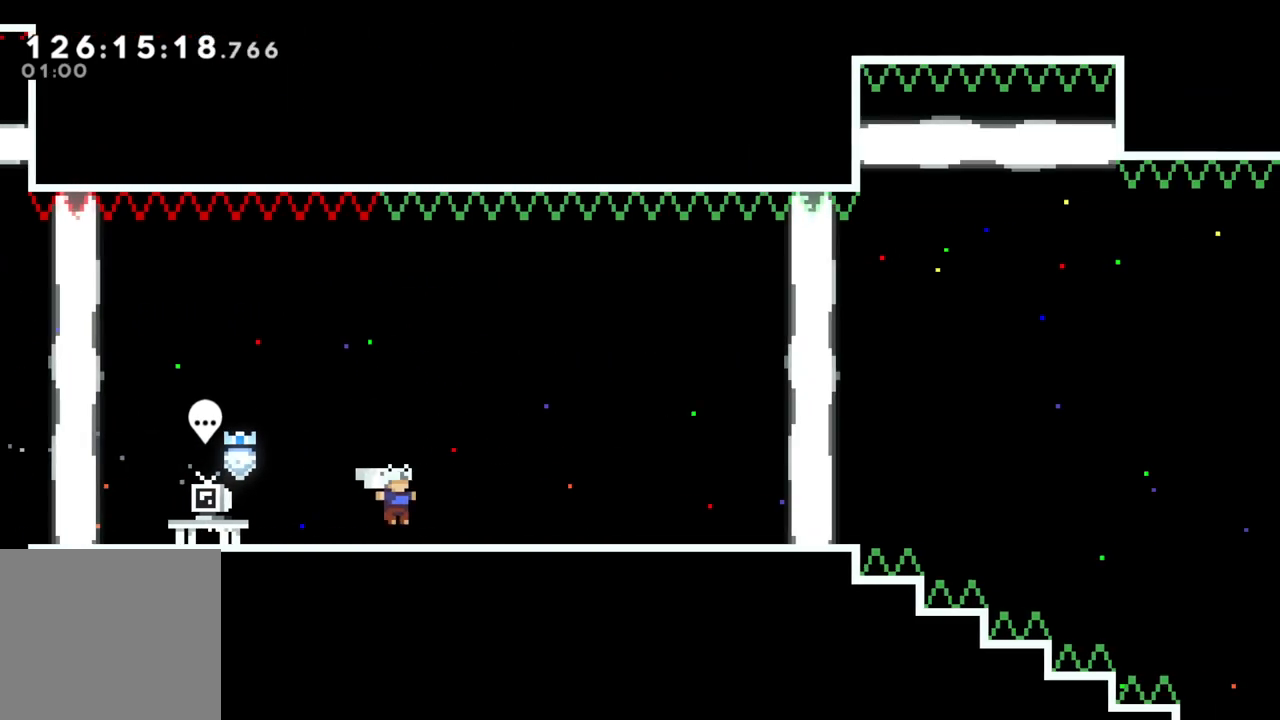
{"buttons": [], "left_stick": "right", "events": []}
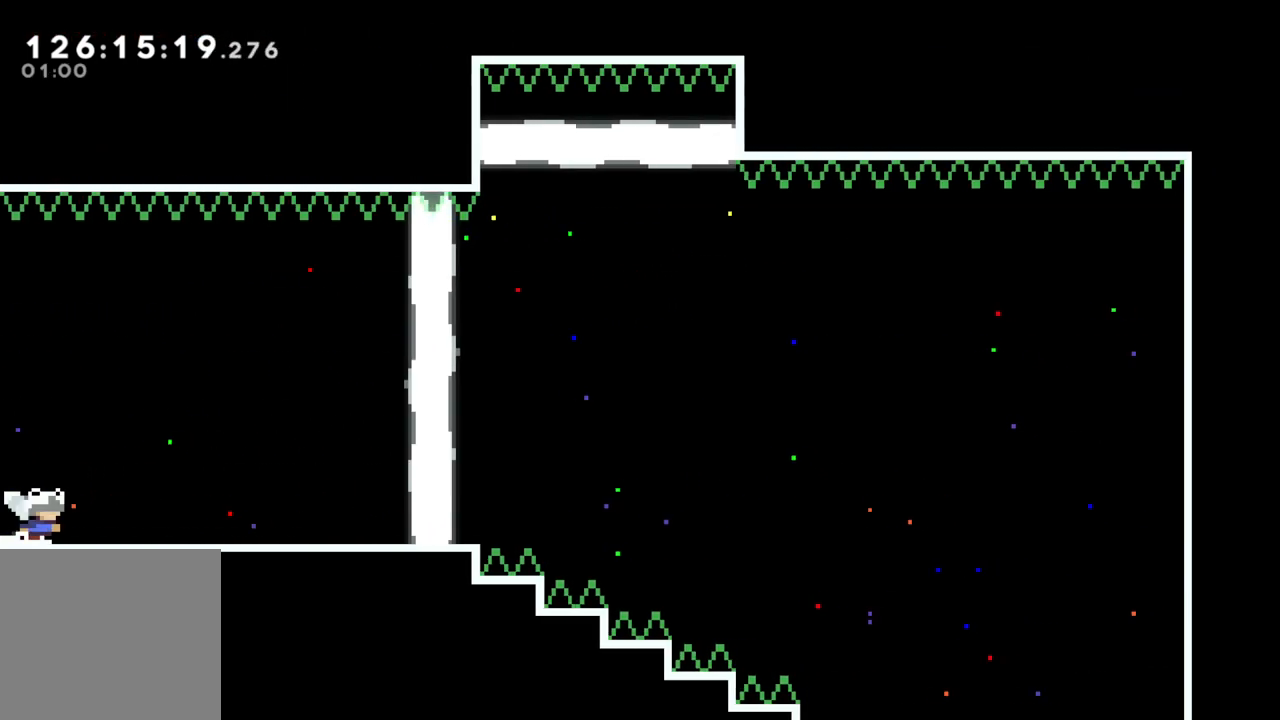
{"buttons": [], "left_stick": "right", "events": [[17, "A", "down"], [83, "A", "up"]]}
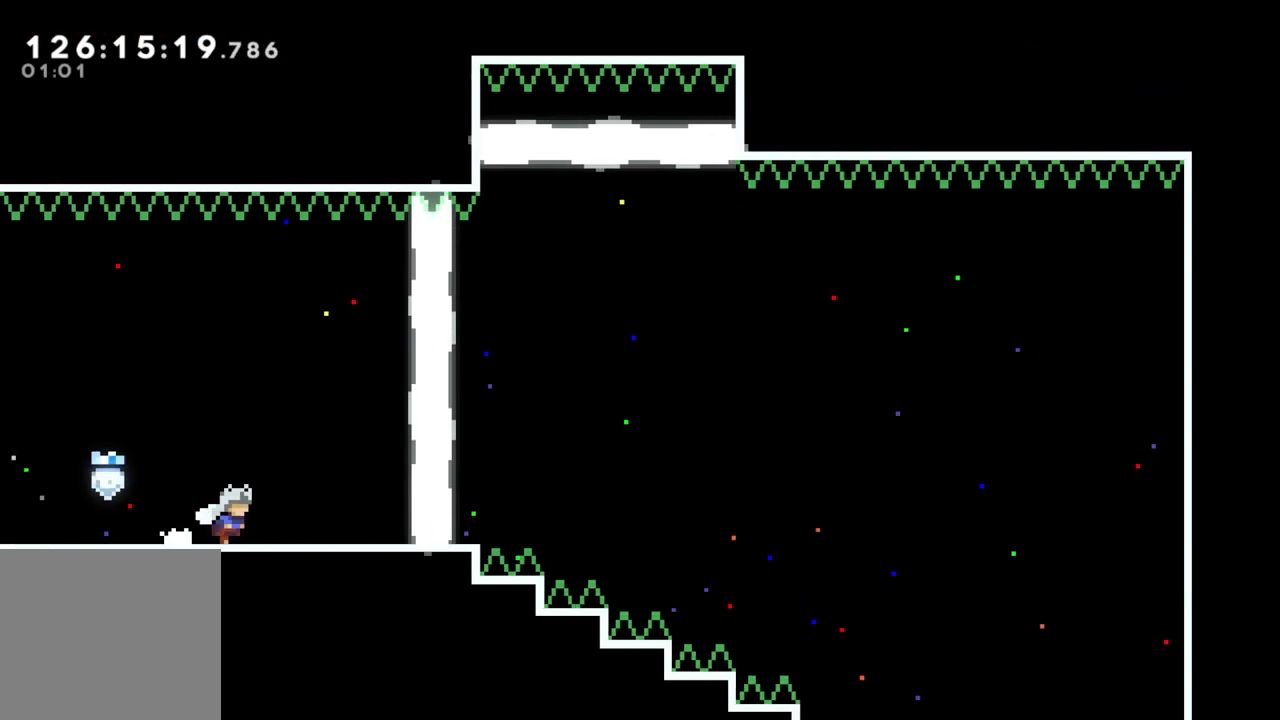
{"buttons": [], "left_stick": "right", "events": []}
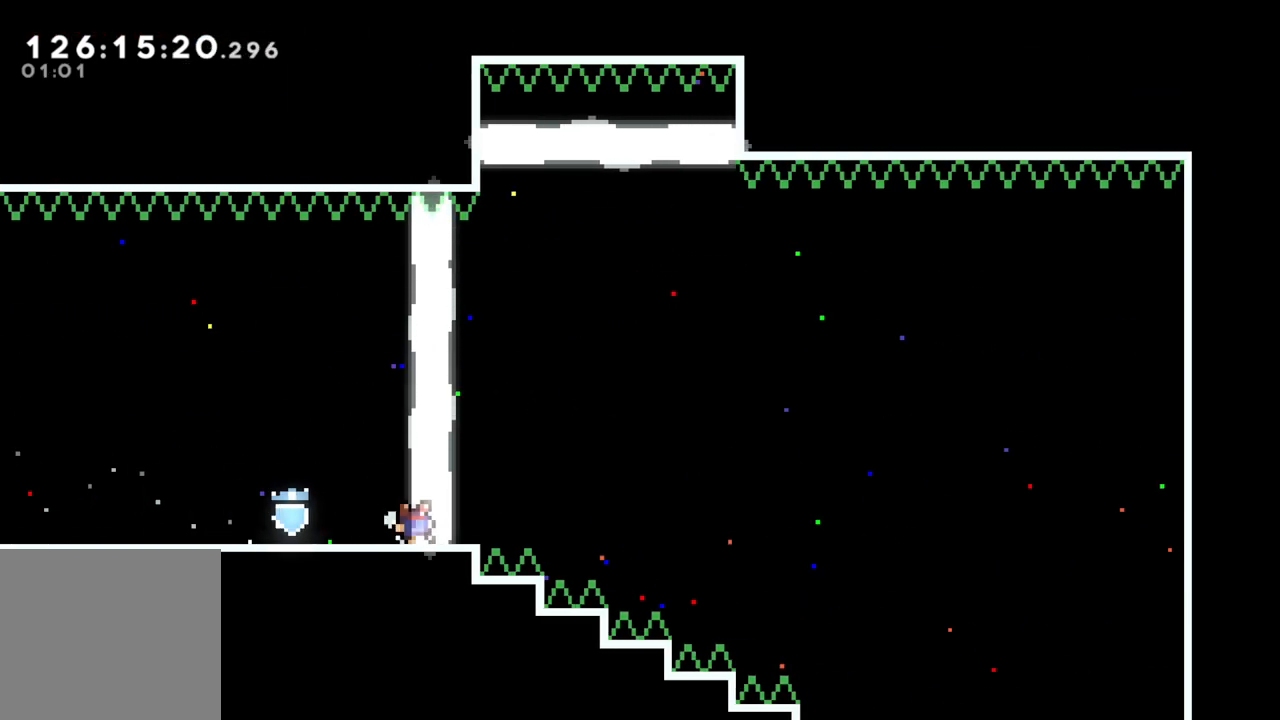
{"buttons": [], "left_stick": "right", "events": []}
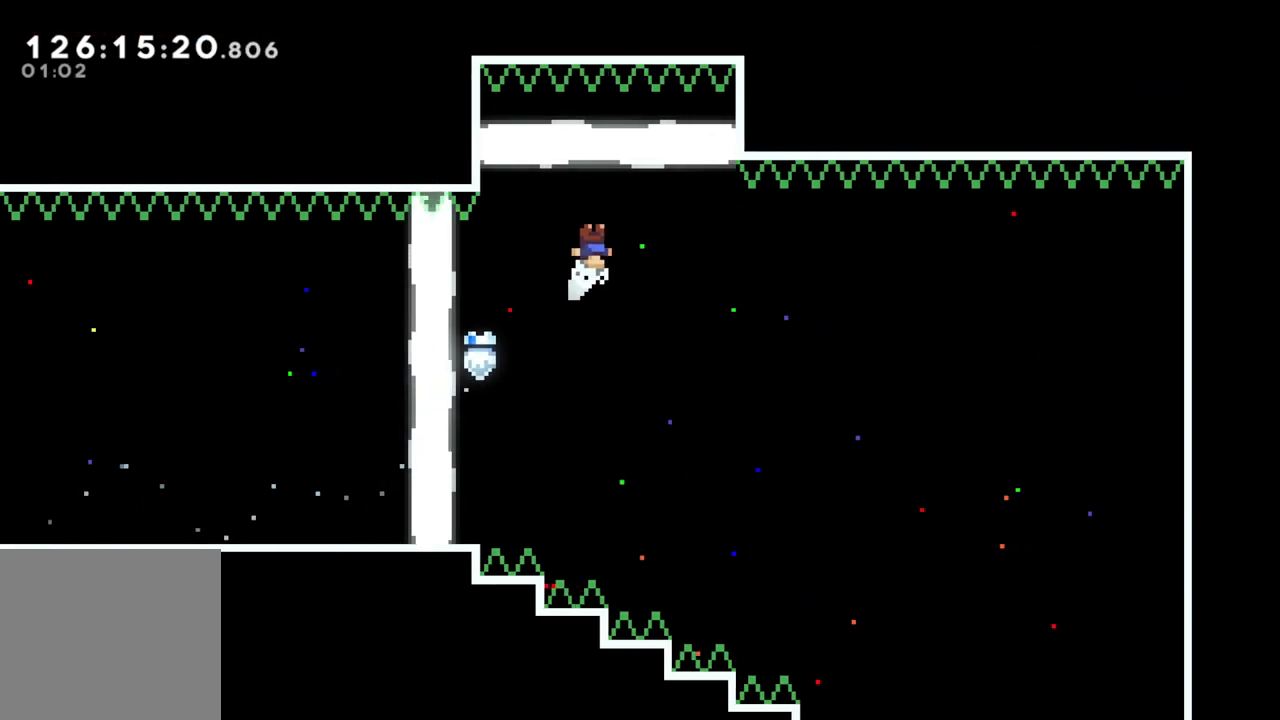
{"buttons": [], "left_stick": "right", "events": []}
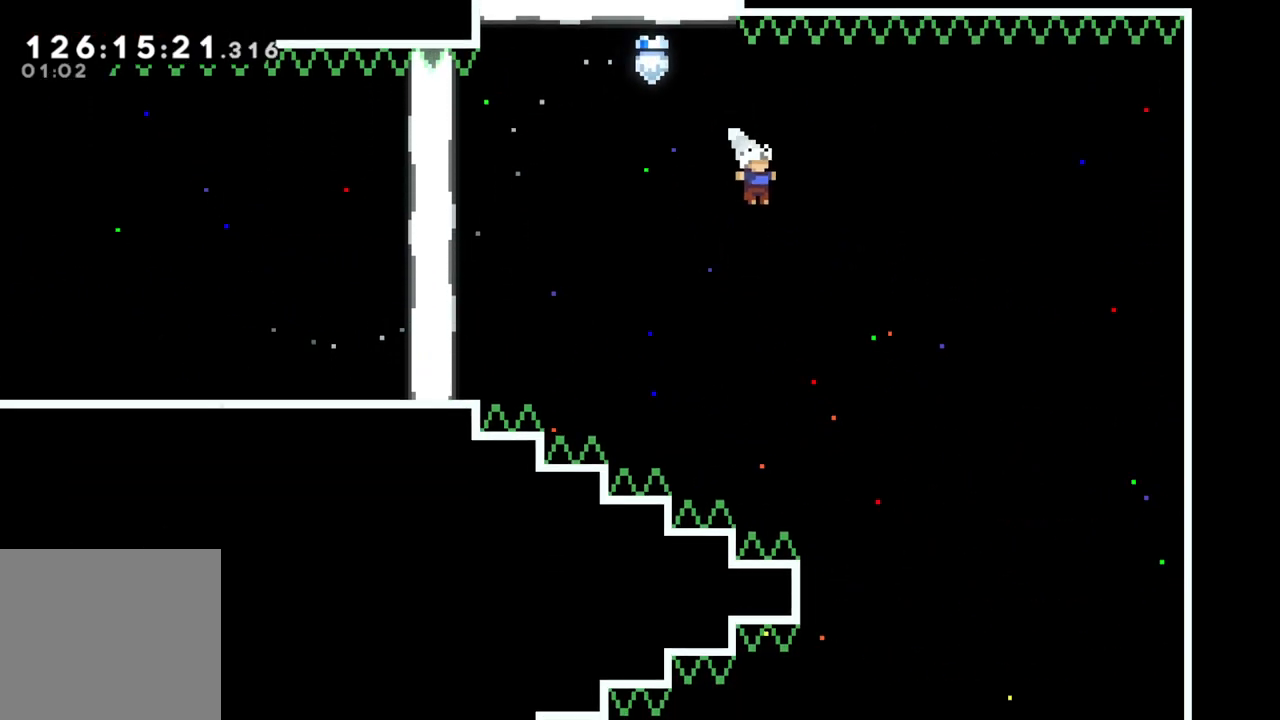
{"buttons": [], "left_stick": "center", "events": [[150, "left_stick", "center"]]}
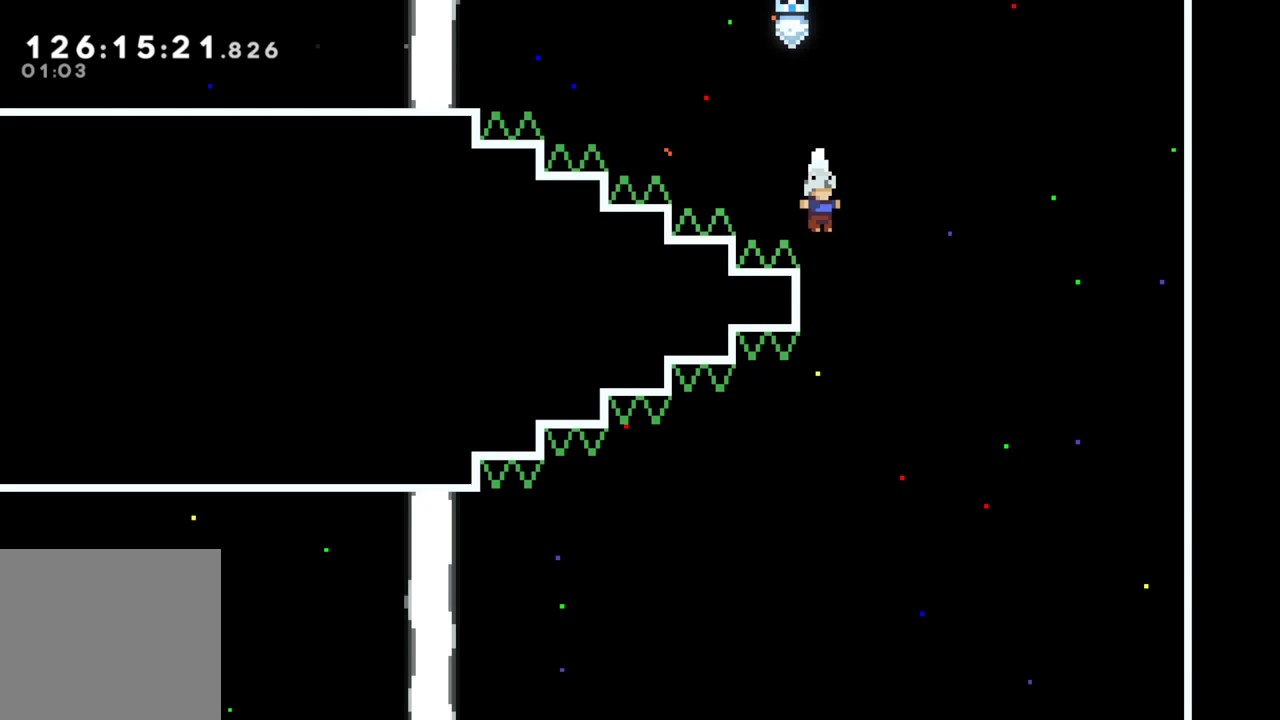
{"buttons": [], "left_stick": "left", "events": [[200, "left_stick", "left"]]}
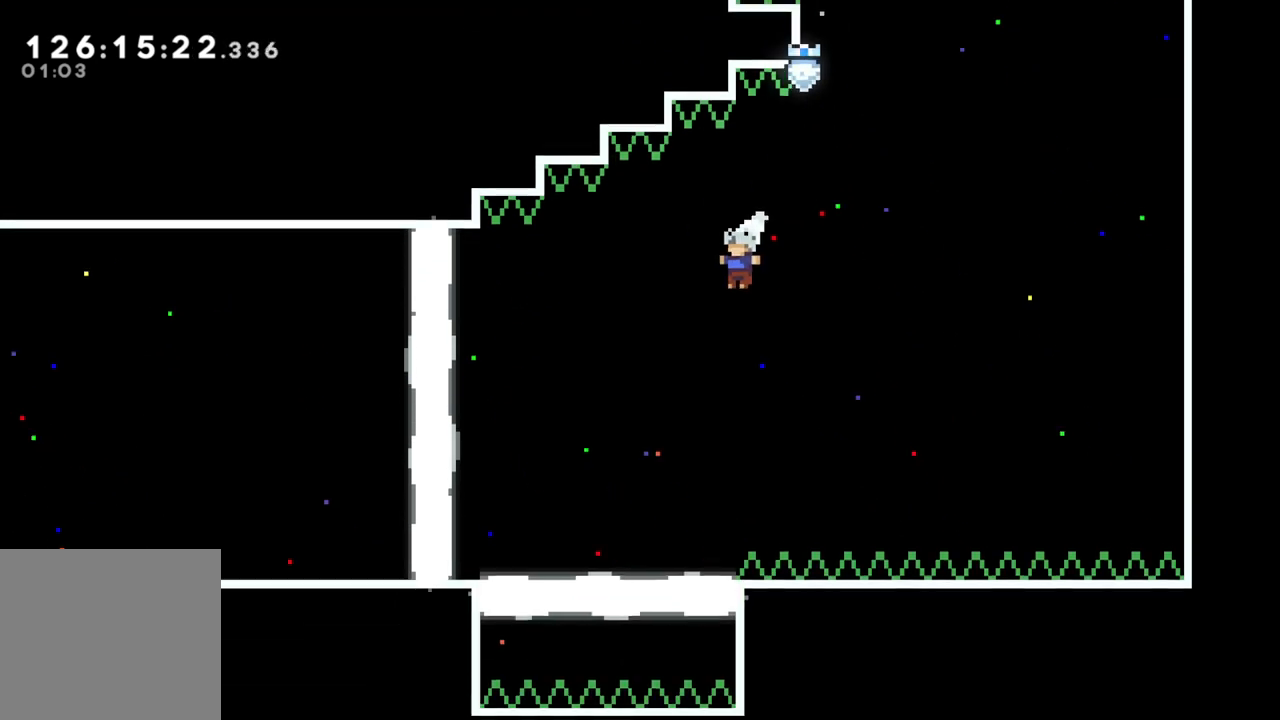
{"buttons": [], "left_stick": "left", "events": []}
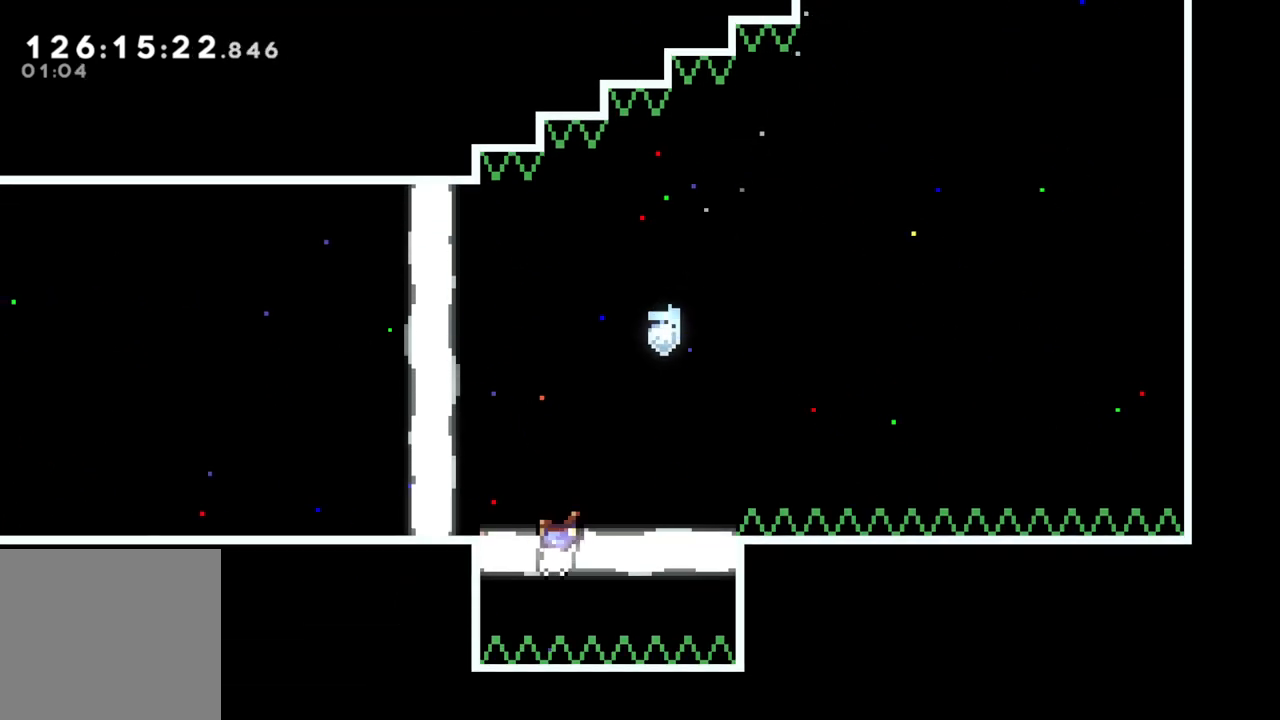
{"buttons": [], "left_stick": "left", "events": []}
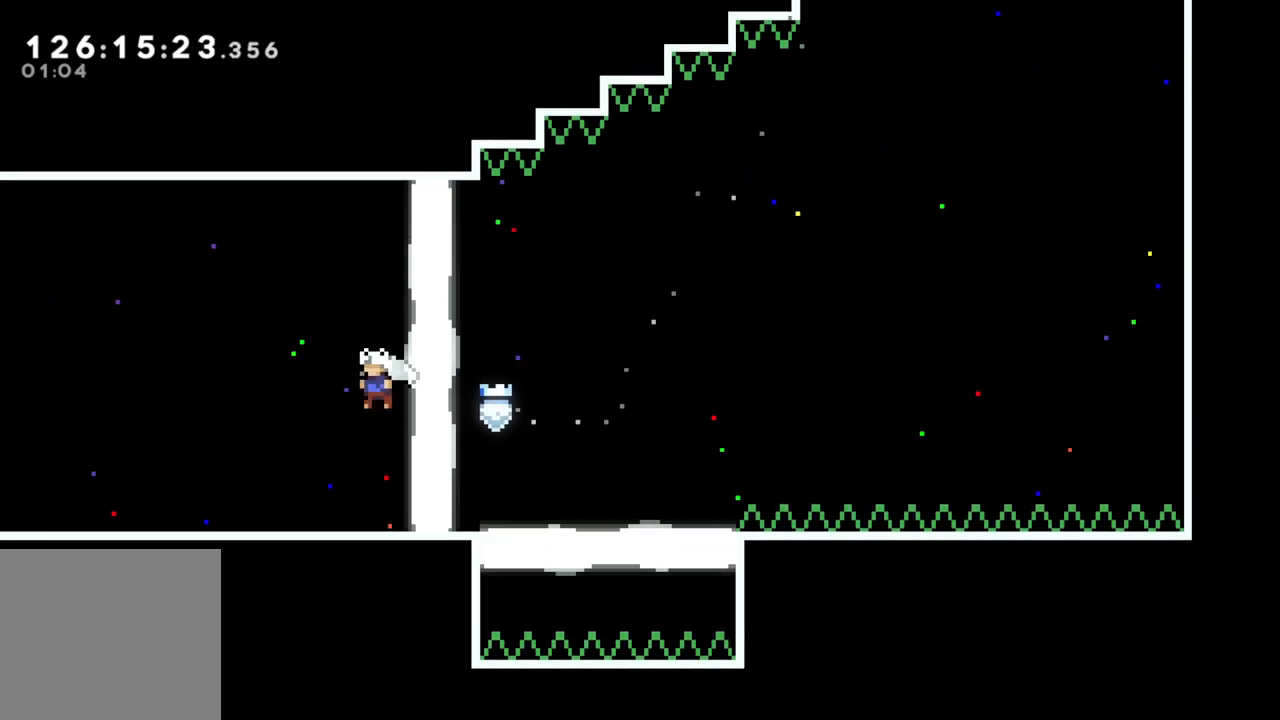
{"buttons": [], "left_stick": "left", "events": [[200, "A", "down"], [300, "A", "up"]]}
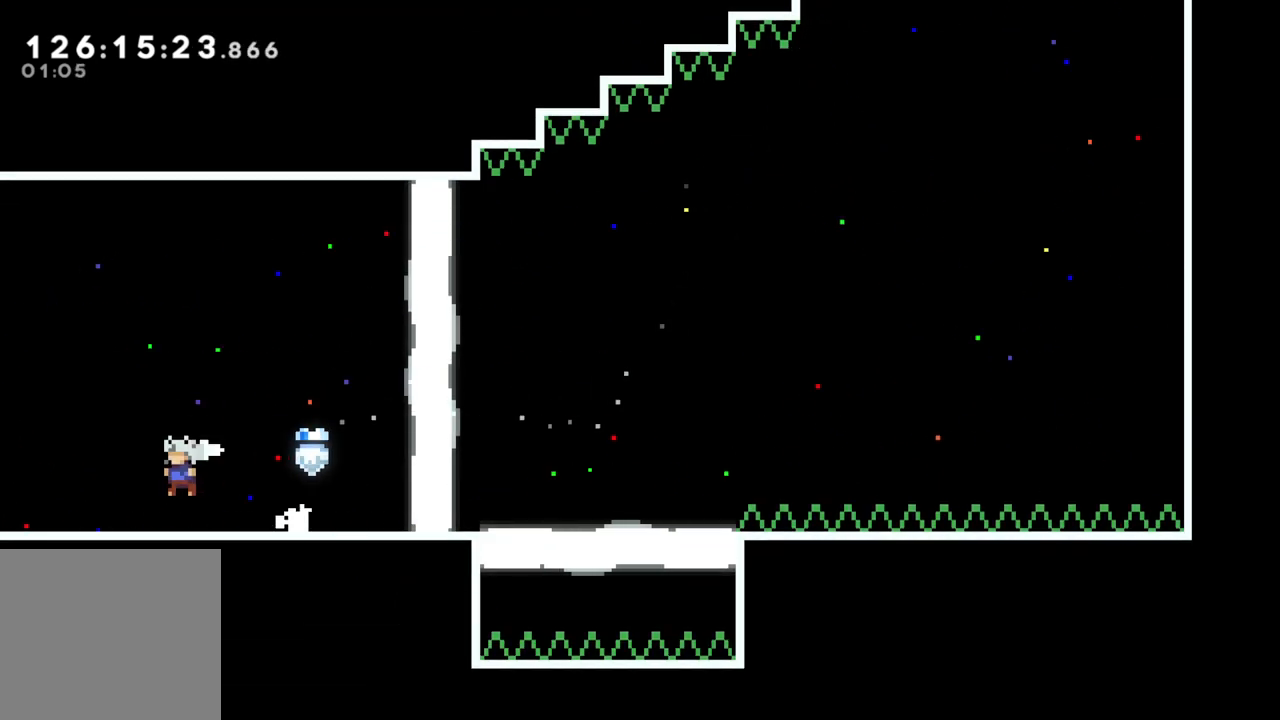
{"buttons": [], "left_stick": "left", "events": [[50, "A", "down"], [183, "A", "up"]]}
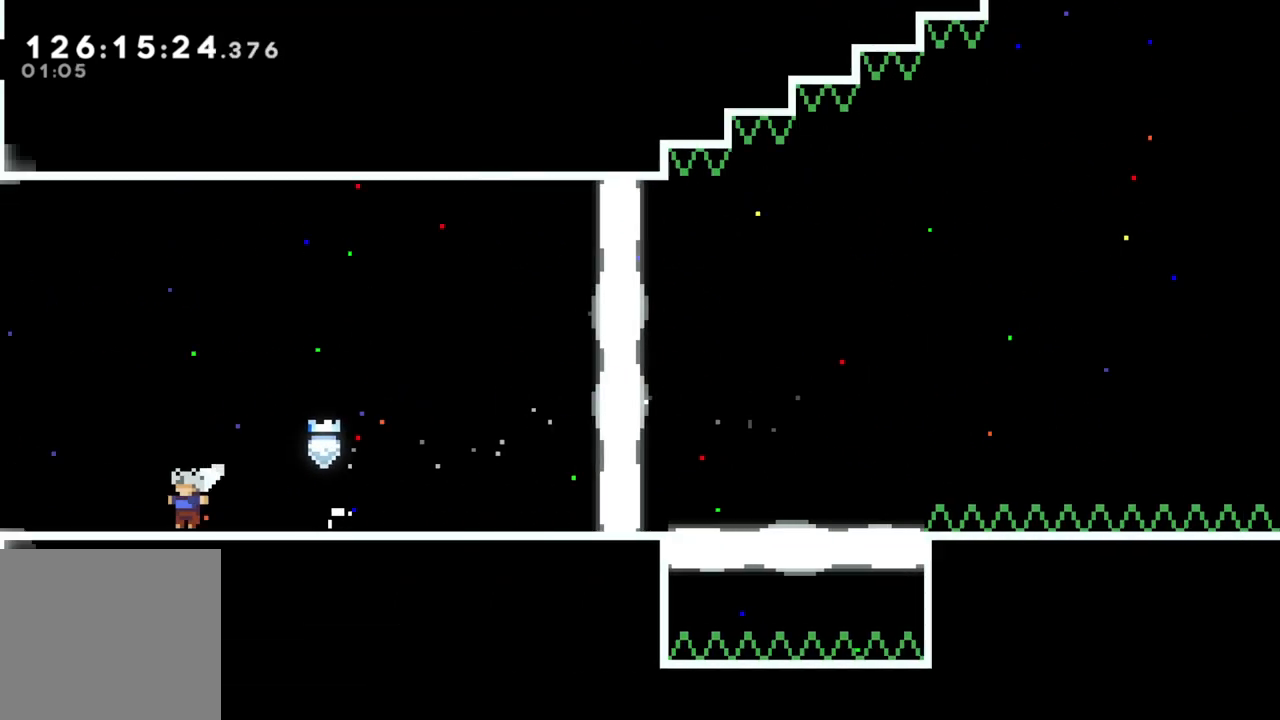
{"buttons": [], "left_stick": "left", "events": []}
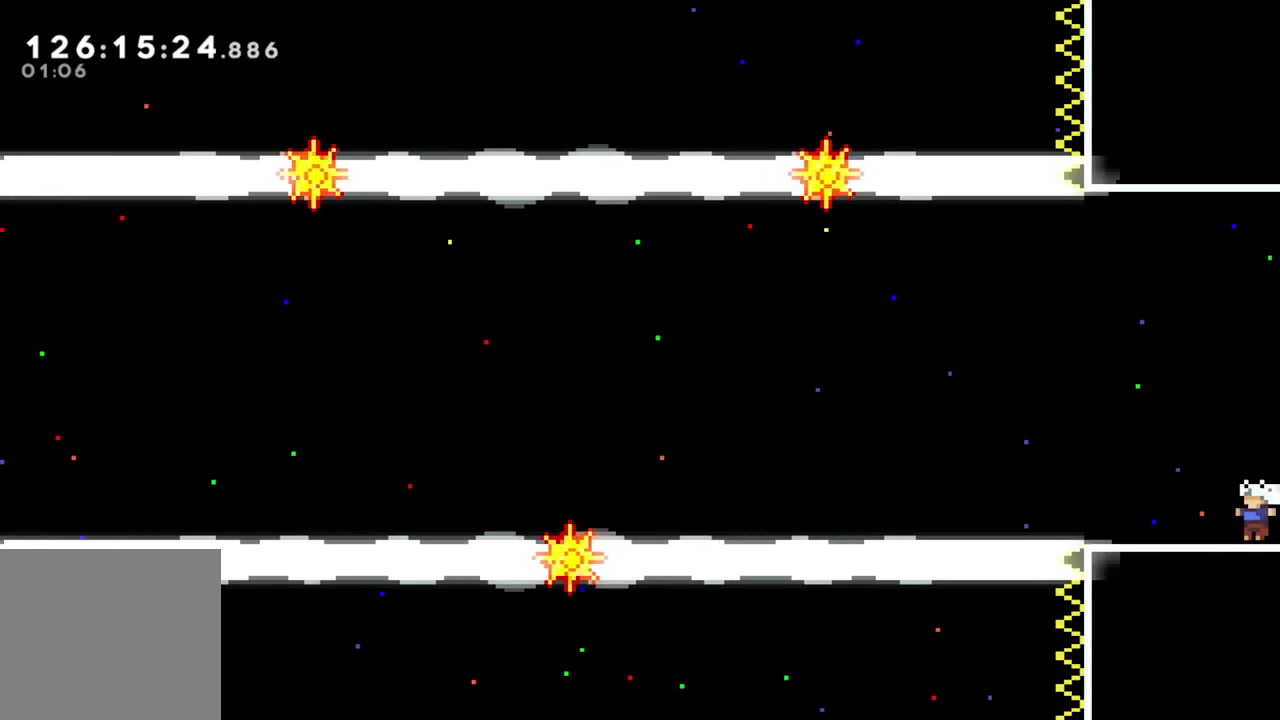
{"buttons": ["A"], "left_stick": "left", "events": [[433, "A", "down"]]}
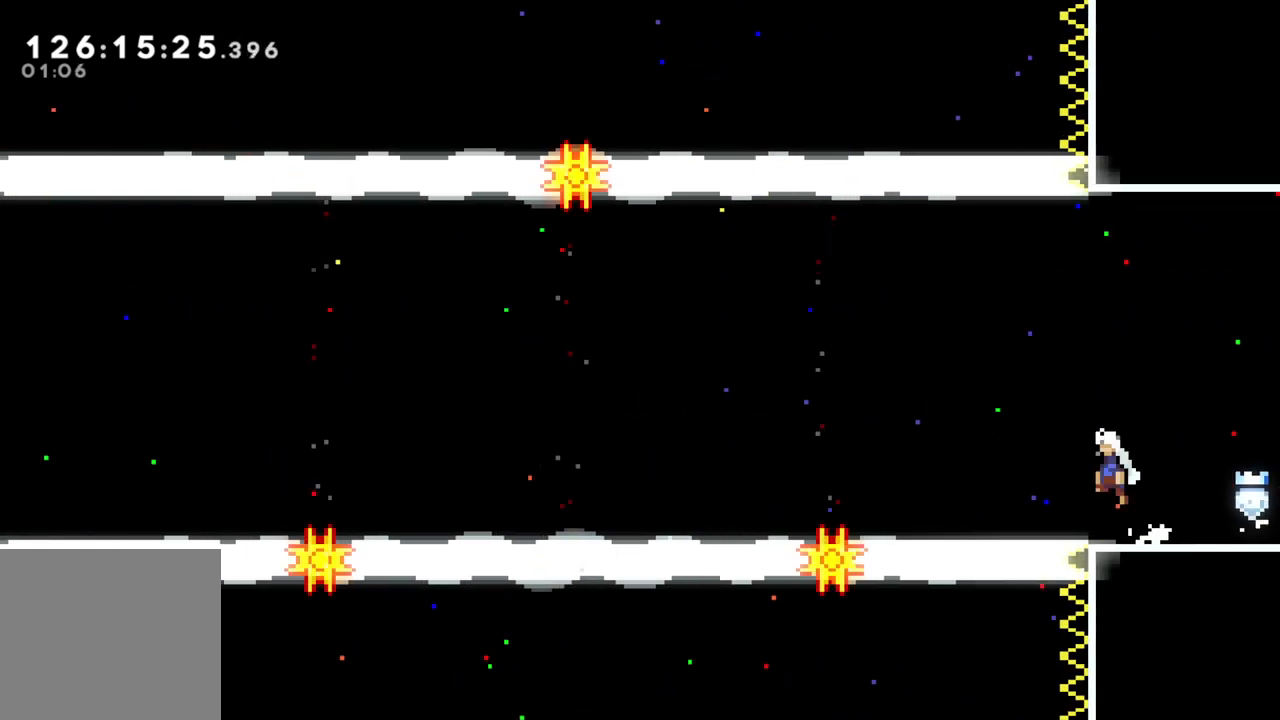
{"buttons": [], "left_stick": "center", "events": [[83, "A", "up"], [417, "left_stick", "center"]]}
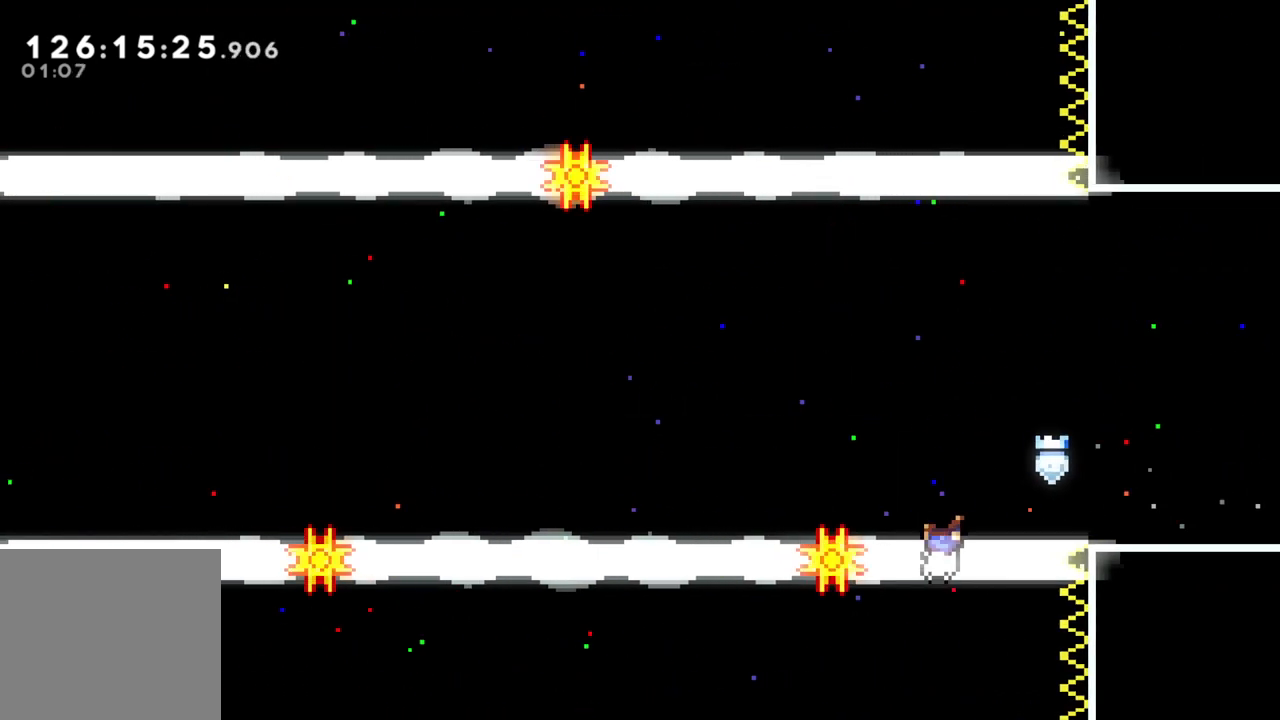
{"buttons": [], "left_stick": "center", "events": []}
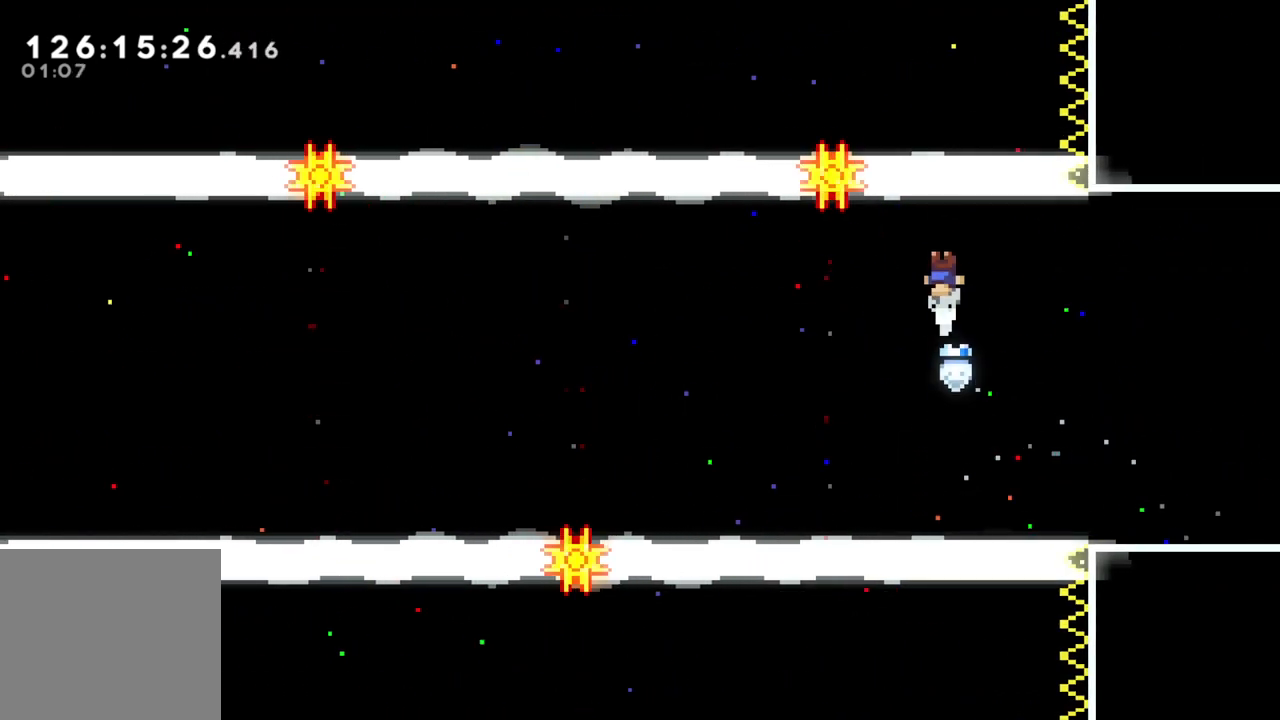
{"buttons": [], "left_stick": "center", "events": []}
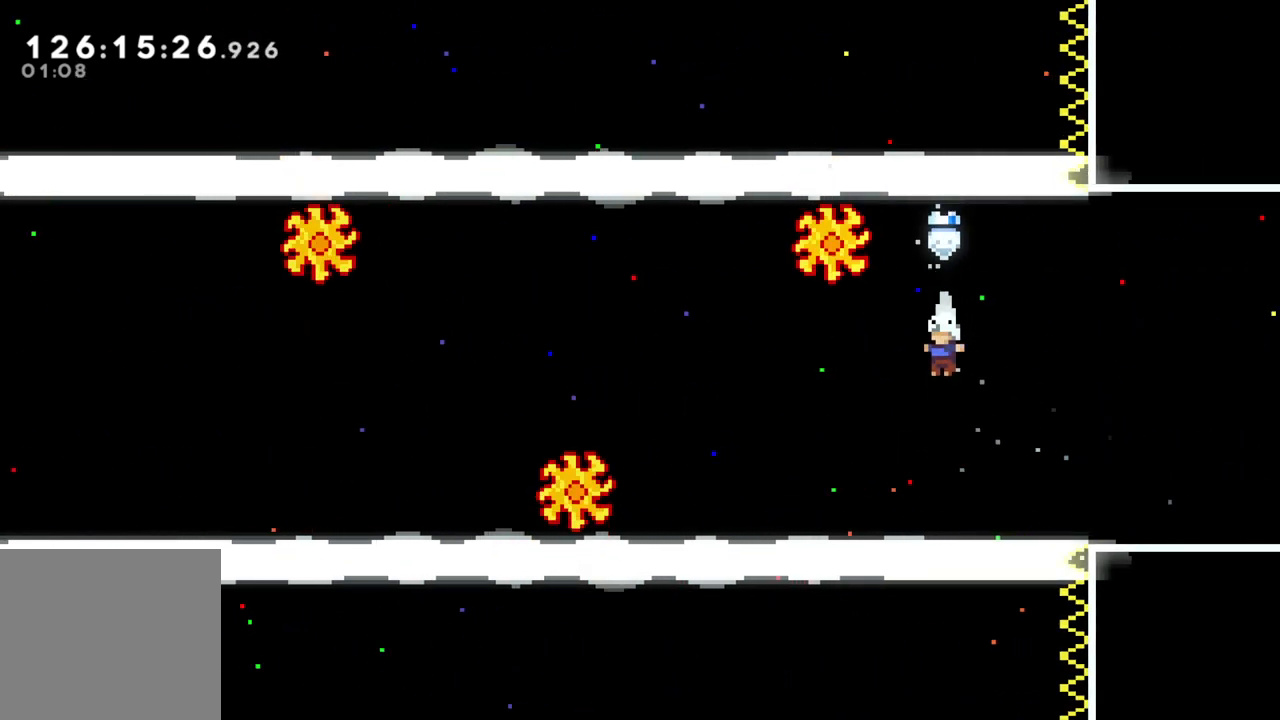
{"buttons": [], "left_stick": "center", "events": []}
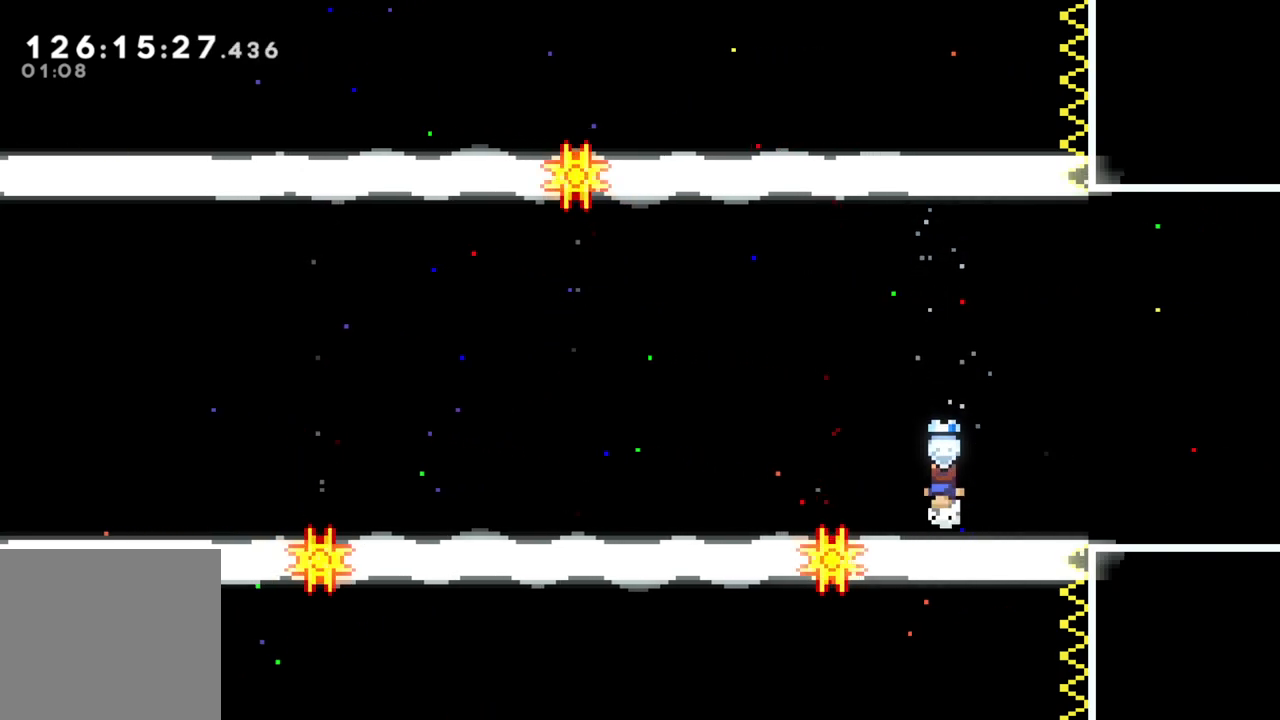
{"buttons": [], "left_stick": "center", "events": []}
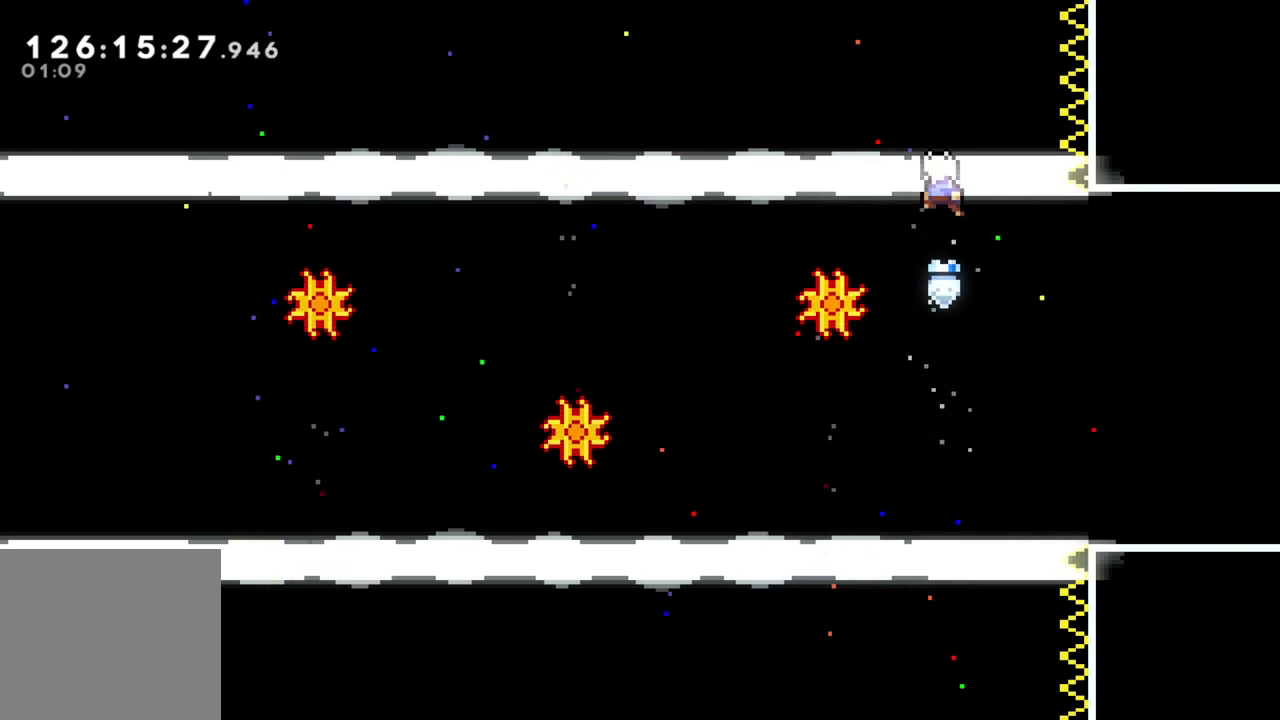
{"buttons": [], "left_stick": "center", "events": []}
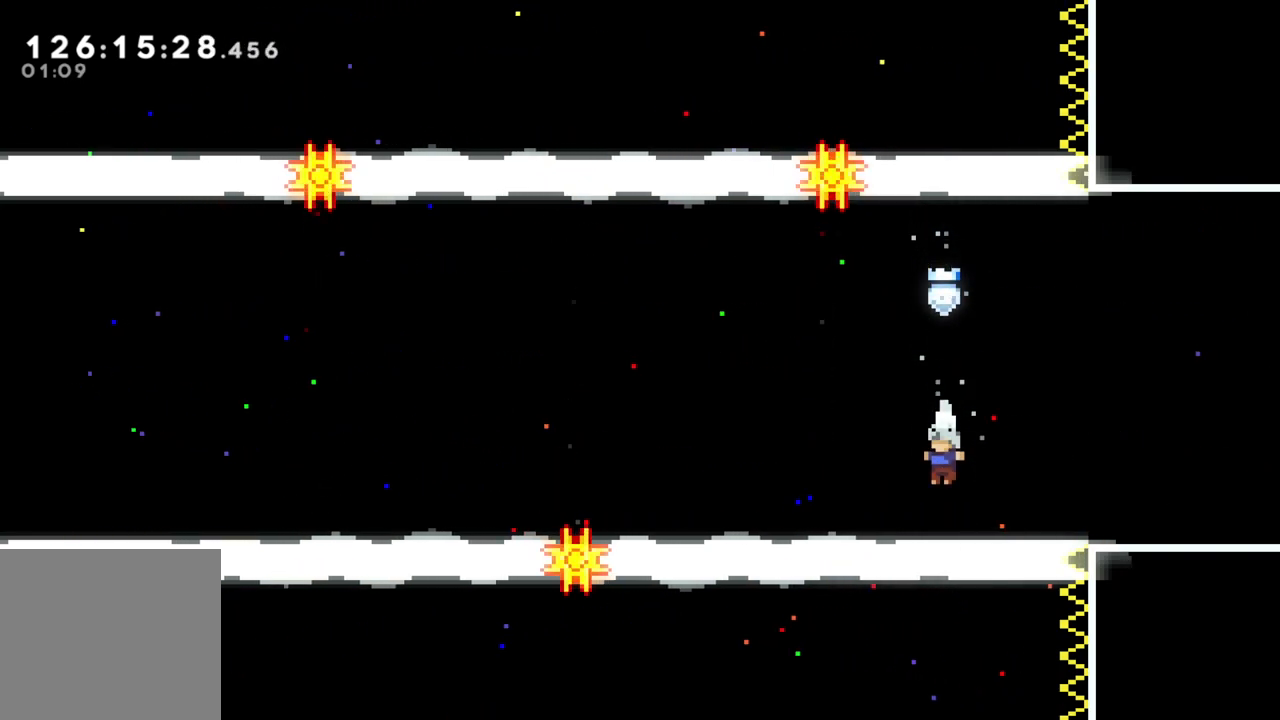
{"buttons": [], "left_stick": "center", "events": []}
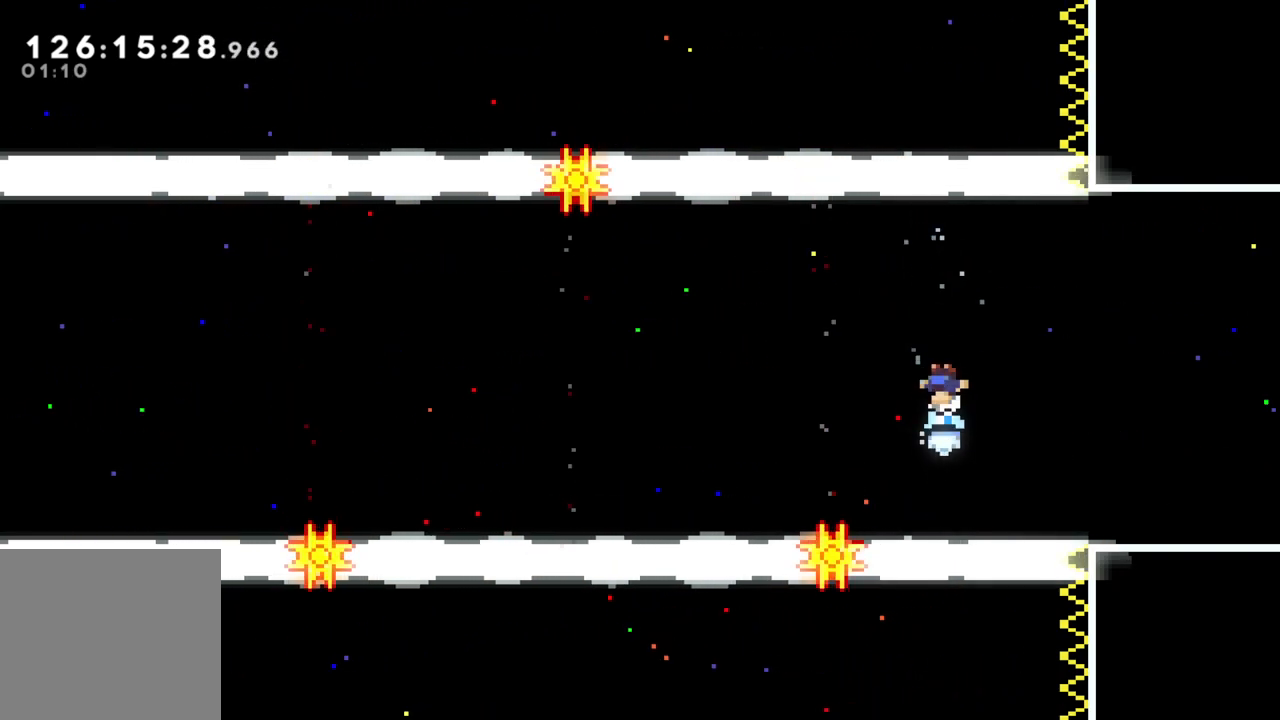
{"buttons": [], "left_stick": "center", "events": []}
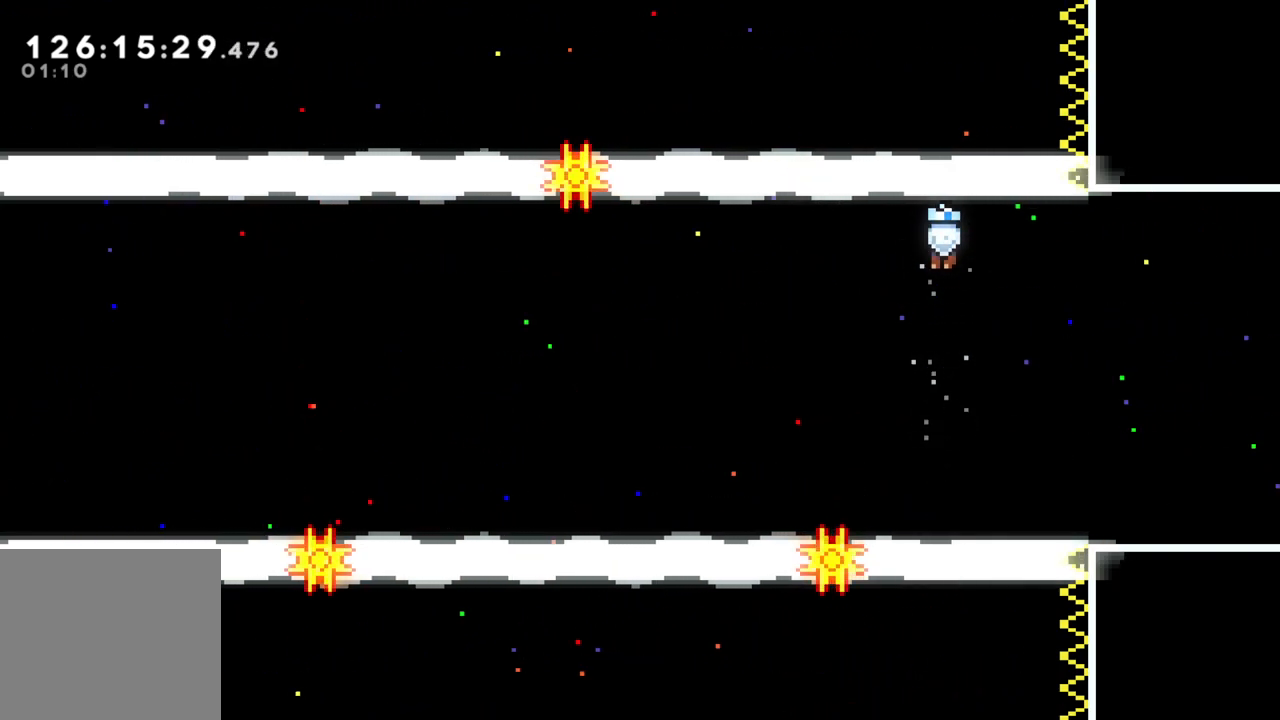
{"buttons": [], "left_stick": "left", "events": [[217, "left_stick", "left"]]}
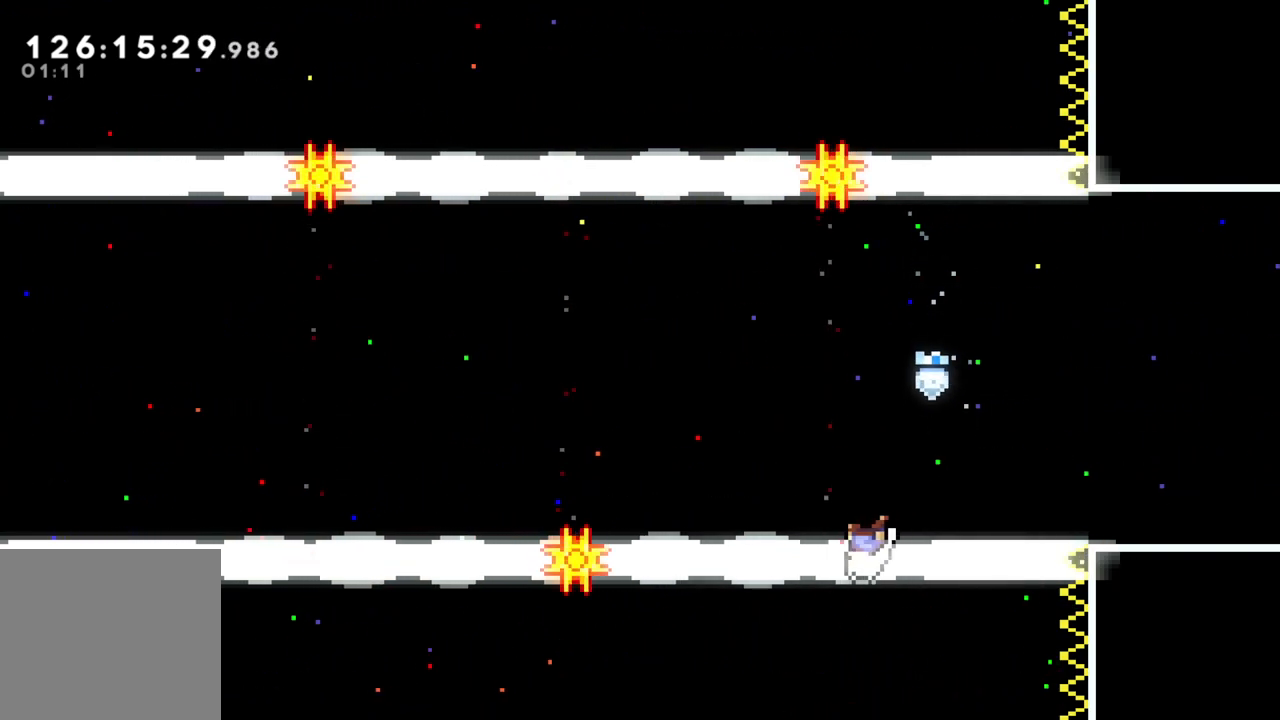
{"buttons": [], "left_stick": "center", "events": [[433, "left_stick", "center"]]}
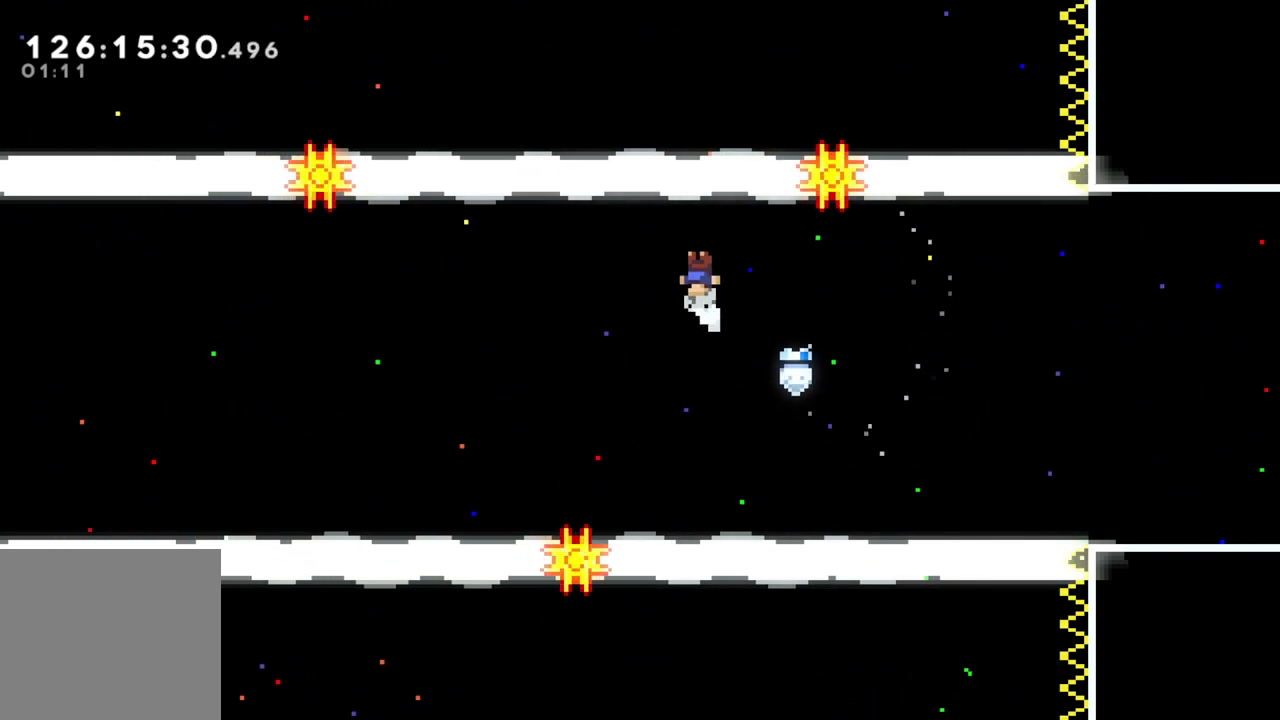
{"buttons": [], "left_stick": "center", "events": []}